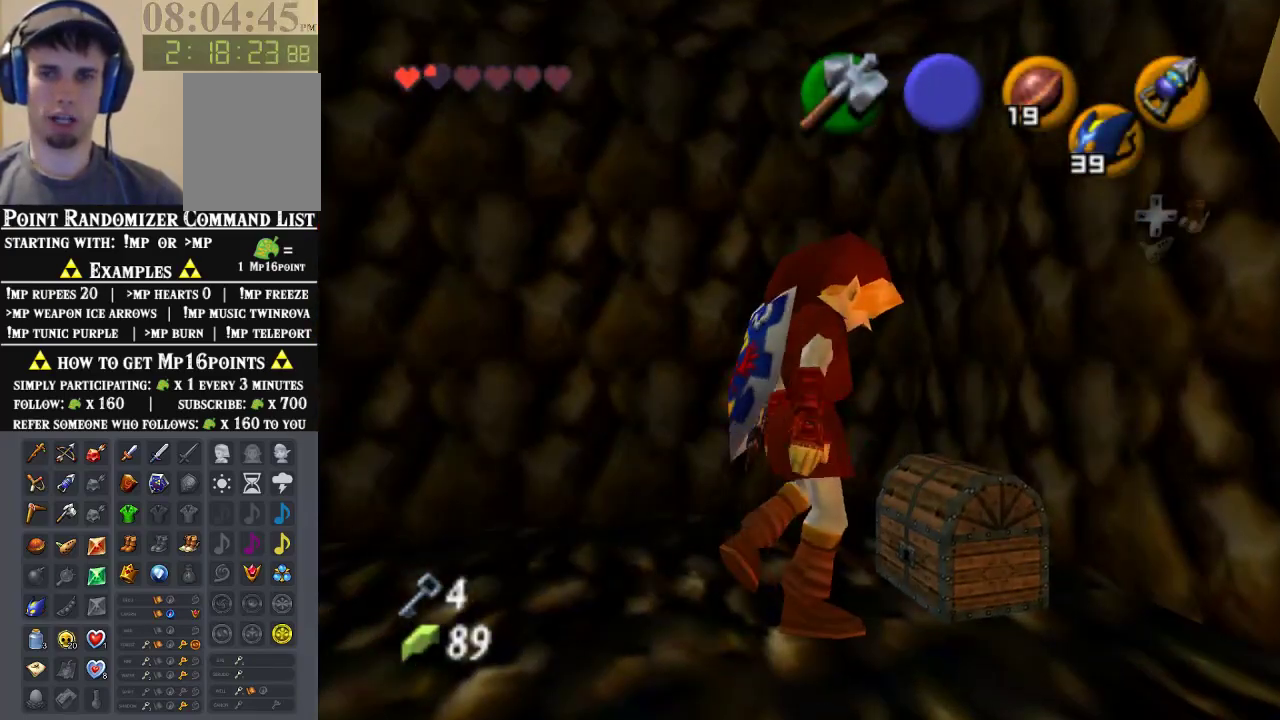
Gameplay with a controller (Nintendo layout); each line is a JSON object with the inputs held at the frame after it. "events" lists button and stick changes between this image and that frame as [ms after this image, input, new state], when the widget could be followed in between. Not read: L1 L3 R1 R3.
{"buttons": [], "left_stick": "center", "events": []}
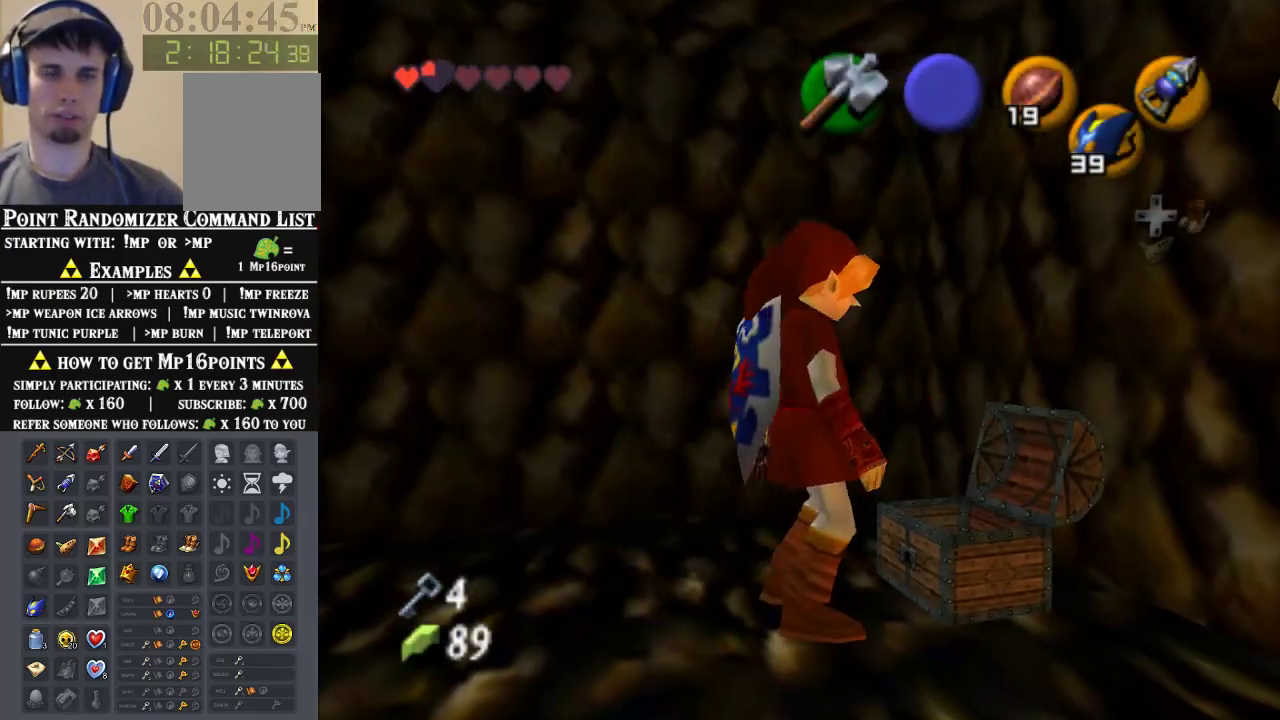
{"buttons": [], "left_stick": "center", "events": []}
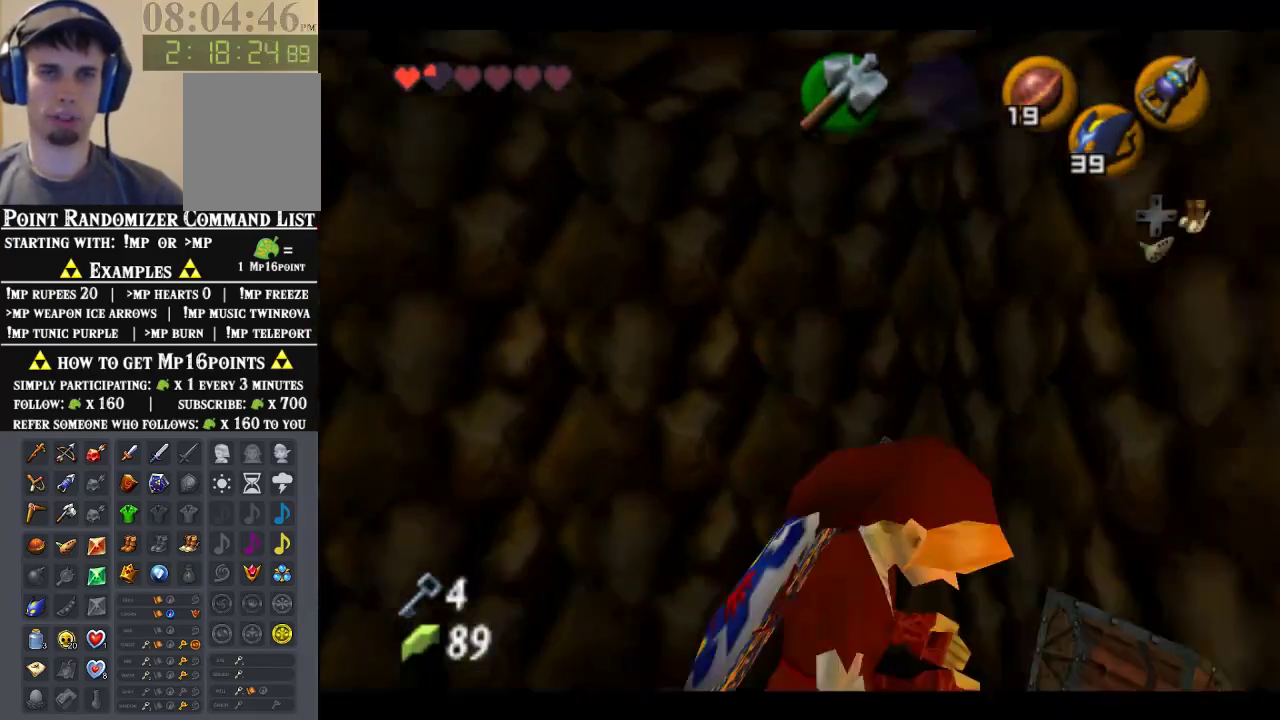
{"buttons": [], "left_stick": "center", "events": []}
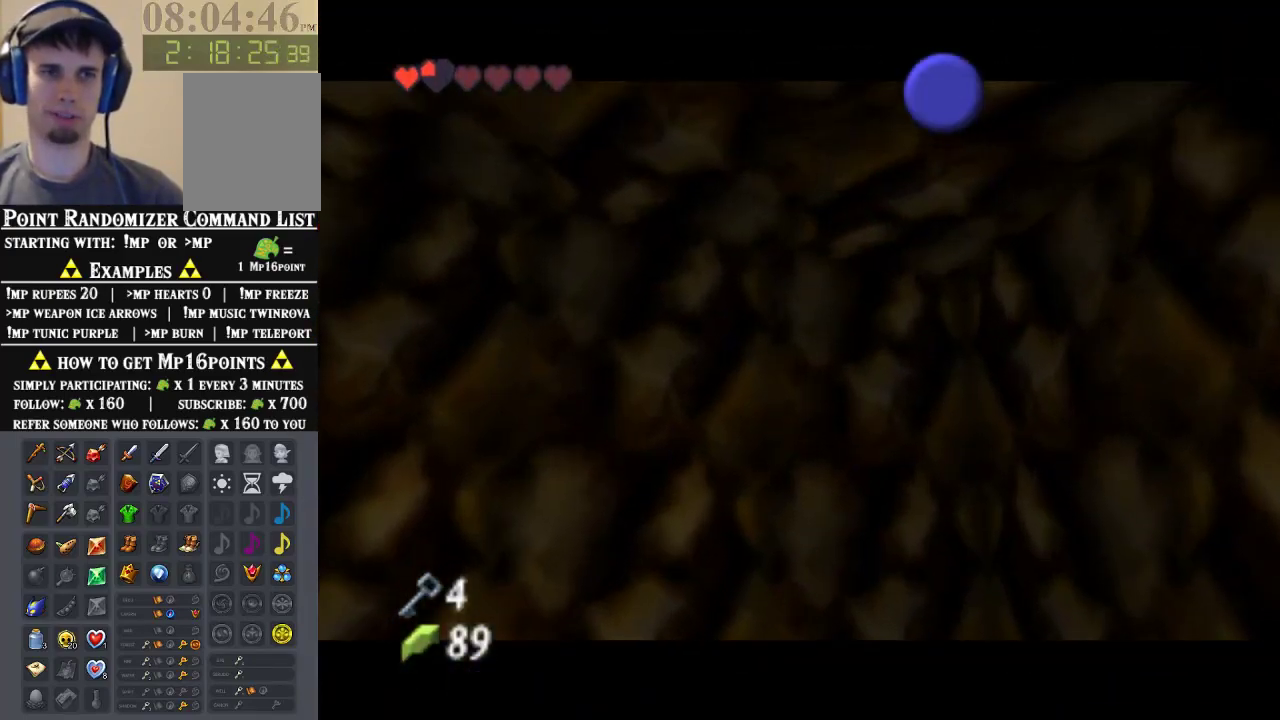
{"buttons": [], "left_stick": "center", "events": []}
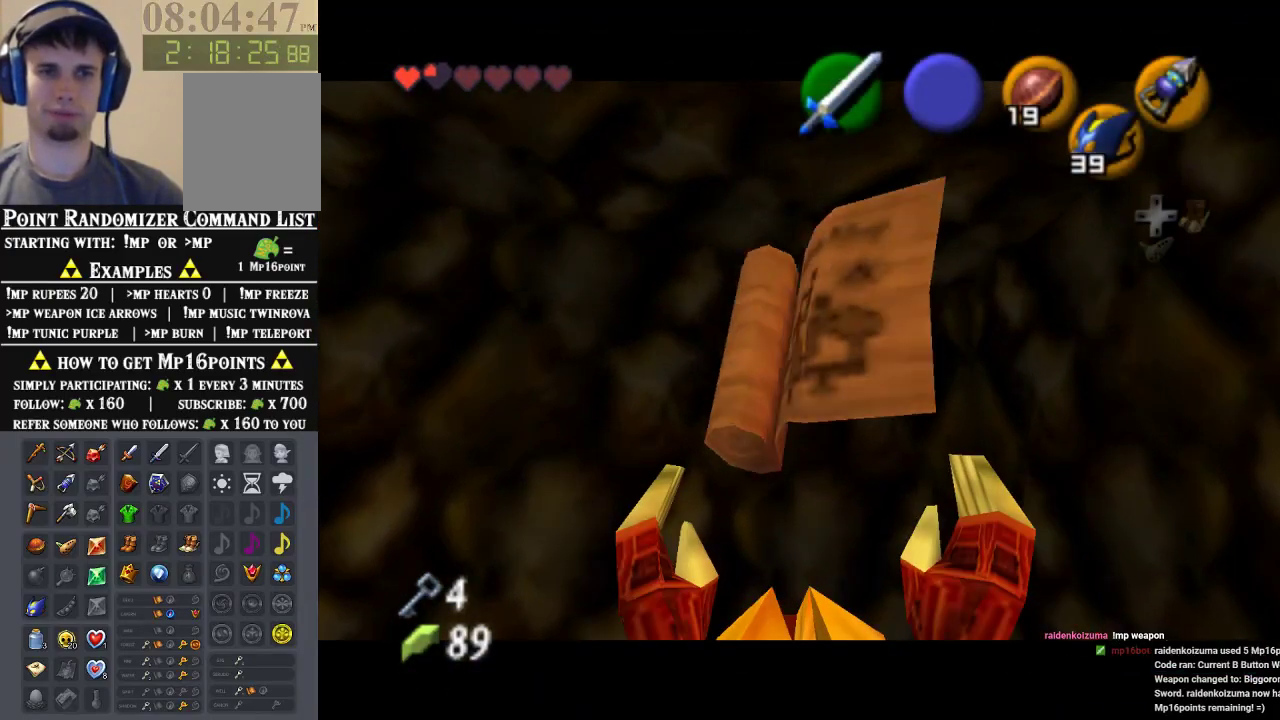
{"buttons": ["B"], "left_stick": "center", "events": [[367, "B", "down"], [433, "A", "down"], [433, "B", "up"], [500, "A", "up"], [500, "B", "down"]]}
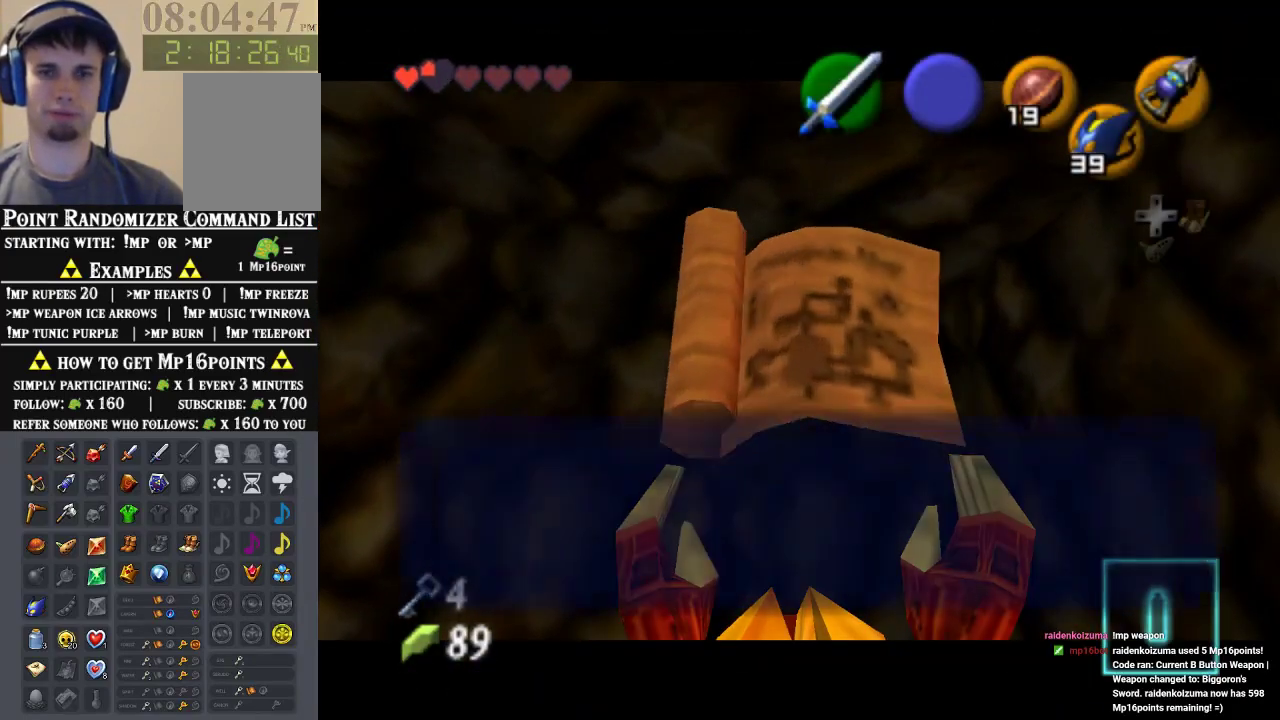
{"buttons": [], "left_stick": "center", "events": [[67, "A", "down"], [67, "B", "up"], [133, "A", "up"], [133, "B", "down"], [167, "B", "up"], [233, "B", "down"], [333, "B", "up"]]}
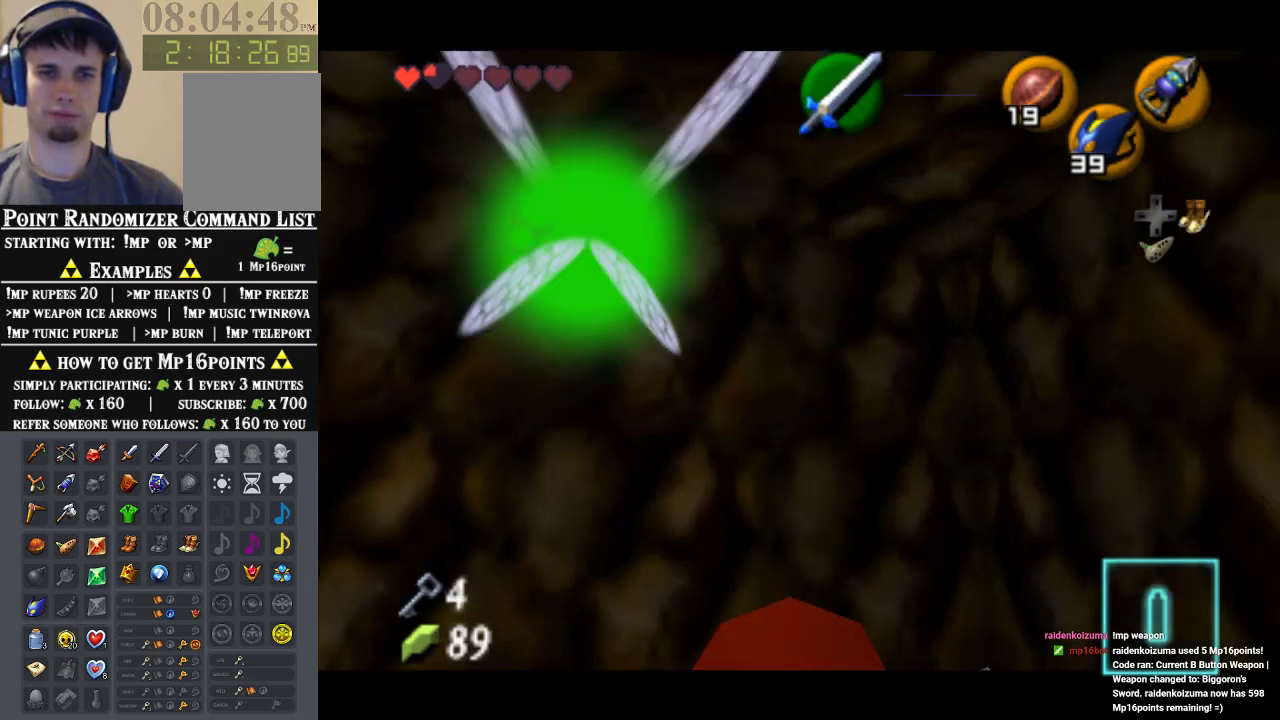
{"buttons": ["Z"], "left_stick": "down-right", "events": [[67, "left_stick", "down"], [200, "A", "down"], [333, "A", "up"], [467, "left_stick", "down-right"], [500, "Z", "down"]]}
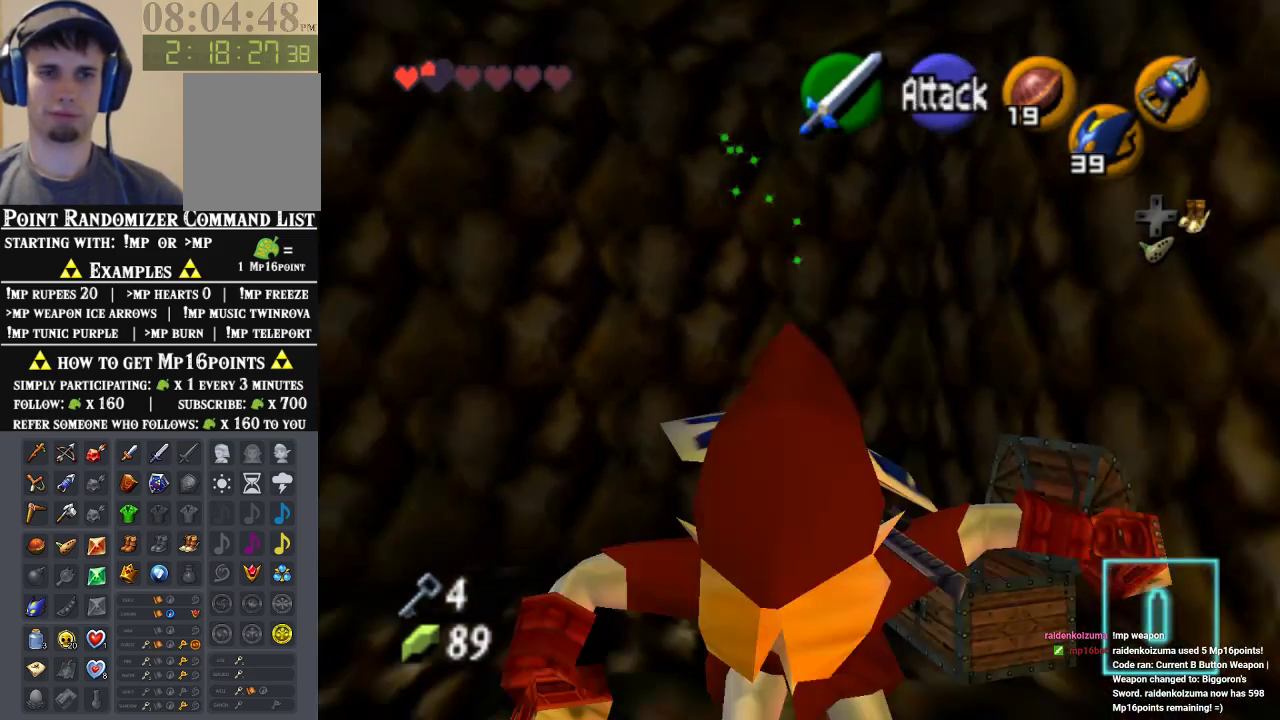
{"buttons": [], "left_stick": "up-left", "events": [[33, "left_stick", "up-right"], [100, "Z", "up"], [100, "left_stick", "up"], [433, "left_stick", "up-left"]]}
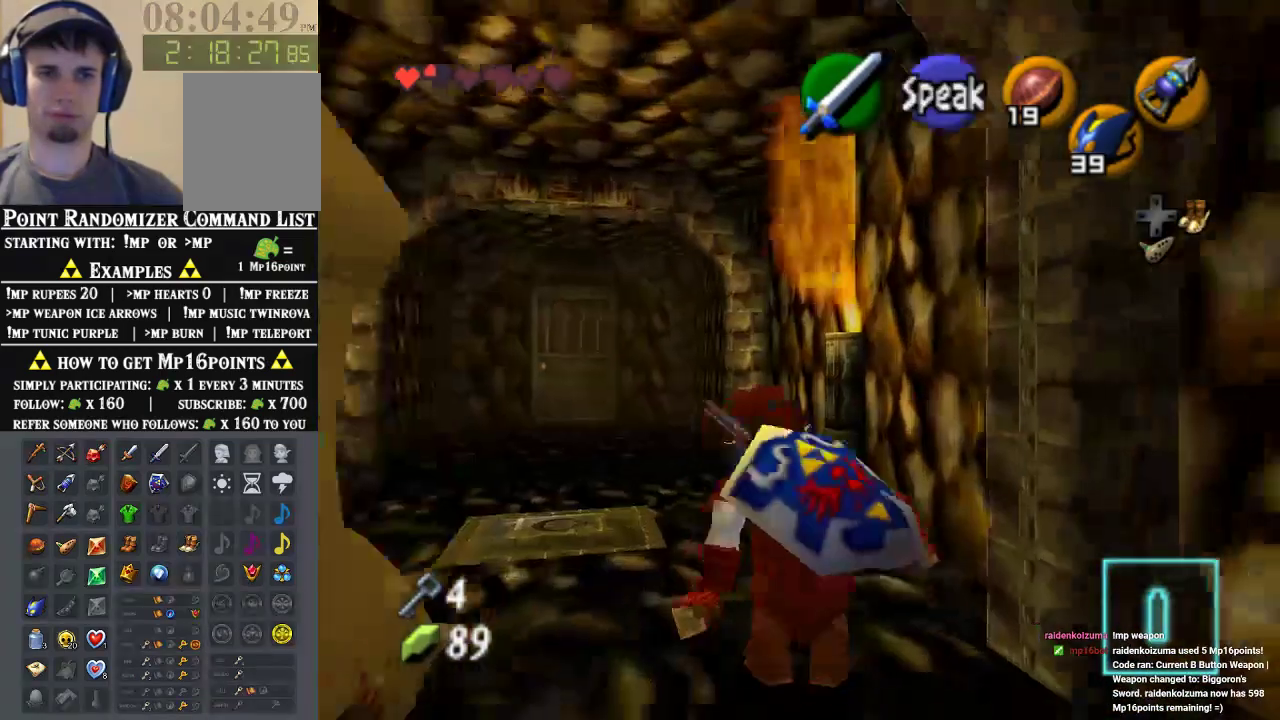
{"buttons": [], "left_stick": "up", "events": [[433, "left_stick", "up"]]}
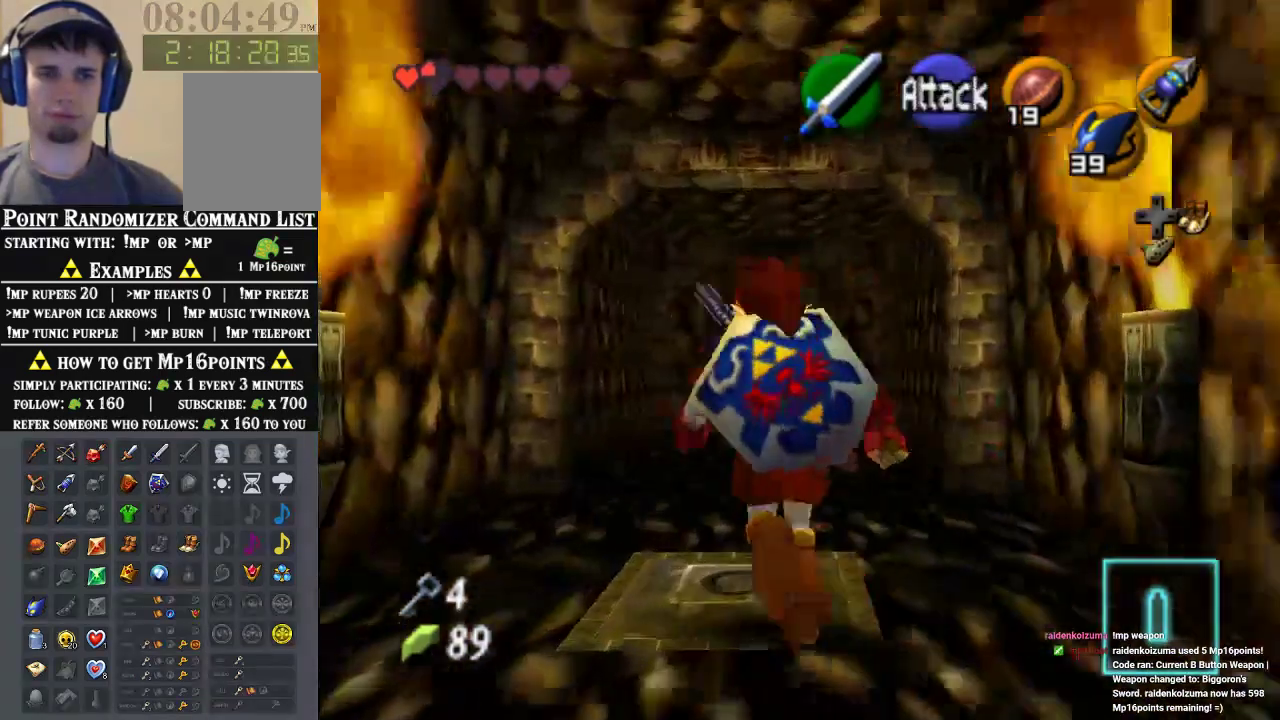
{"buttons": ["A"], "left_stick": "up", "events": [[267, "A", "down"]]}
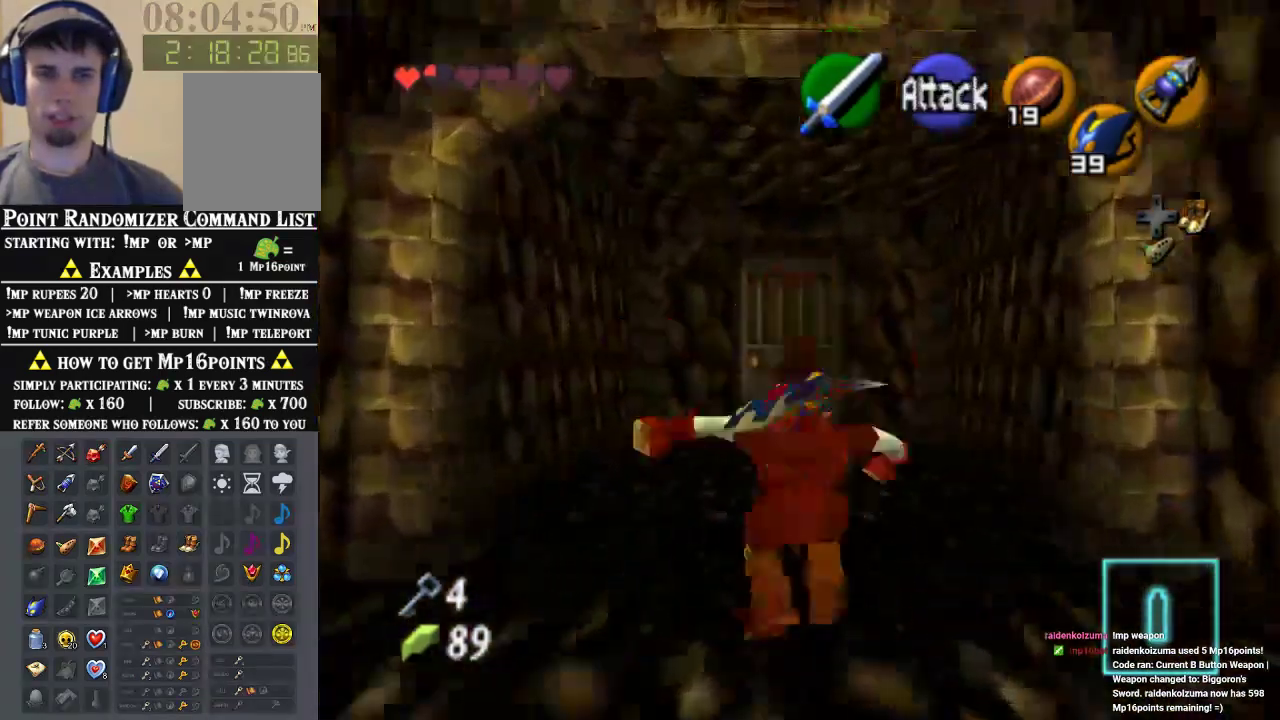
{"buttons": ["A"], "left_stick": "center"}
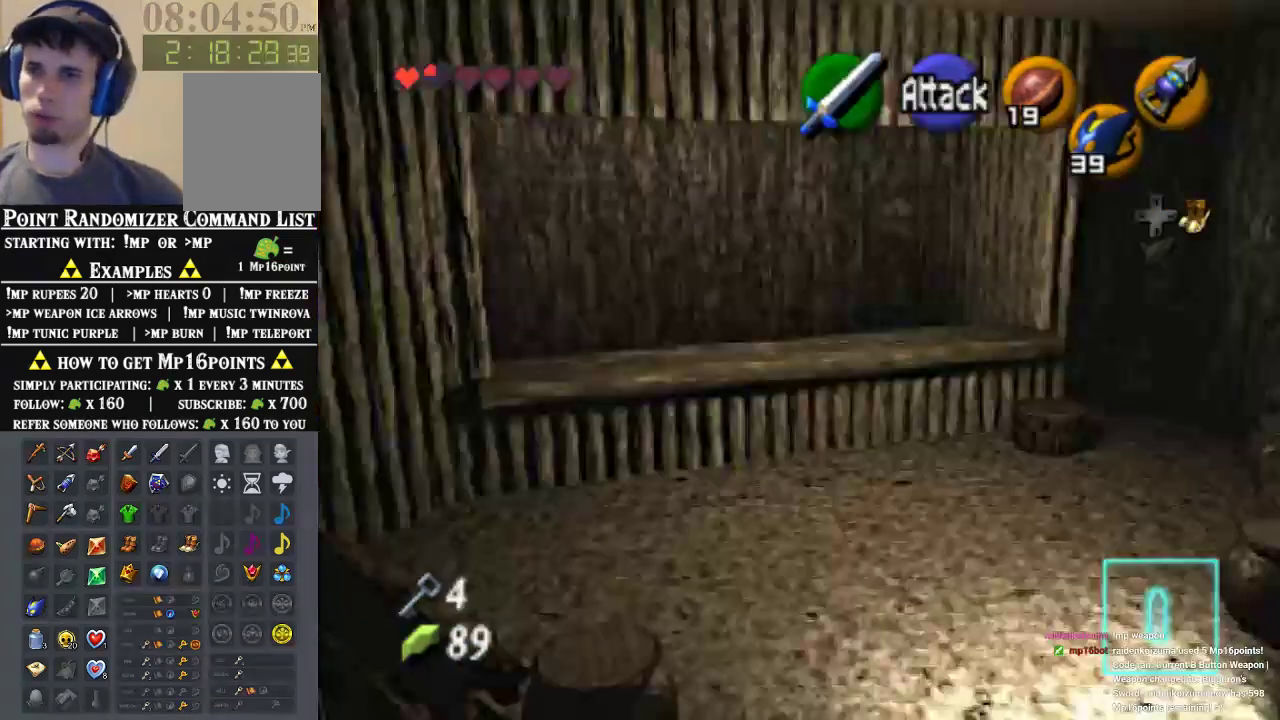
{"buttons": [], "left_stick": "center", "events": [[33, "A", "up"]]}
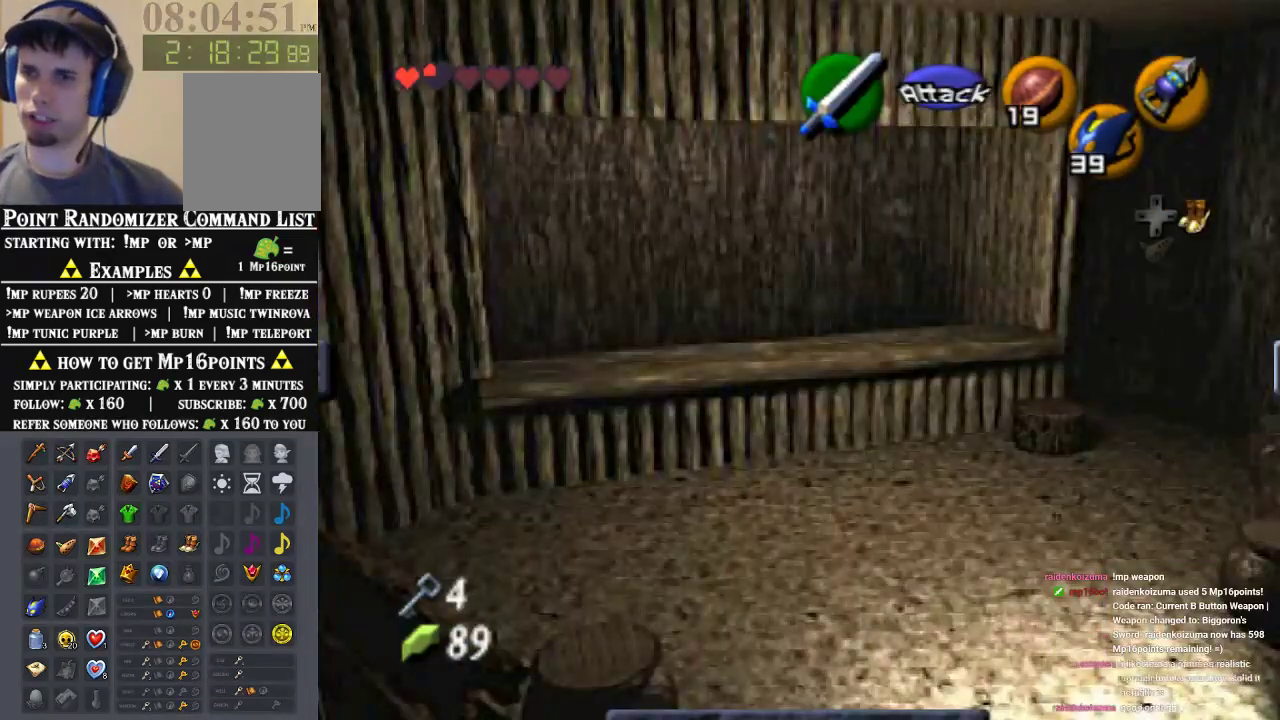
{"buttons": [], "left_stick": "center", "events": []}
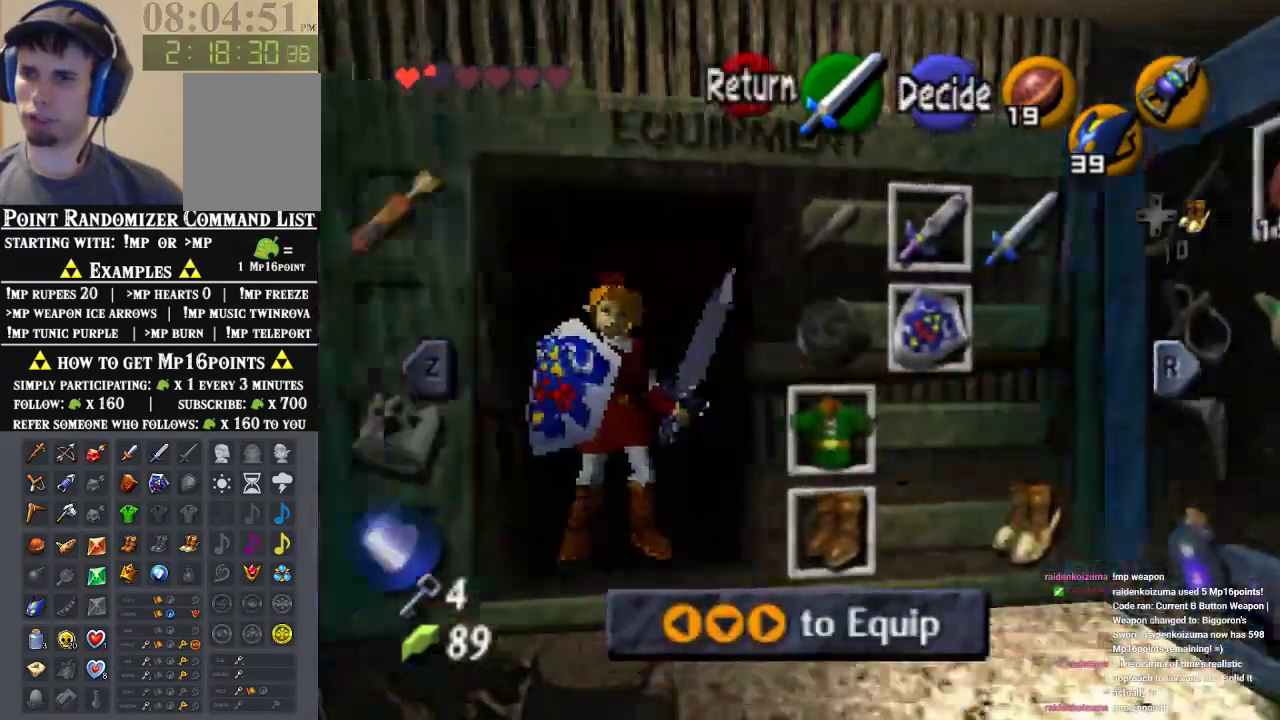
{"buttons": [], "left_stick": "center", "events": []}
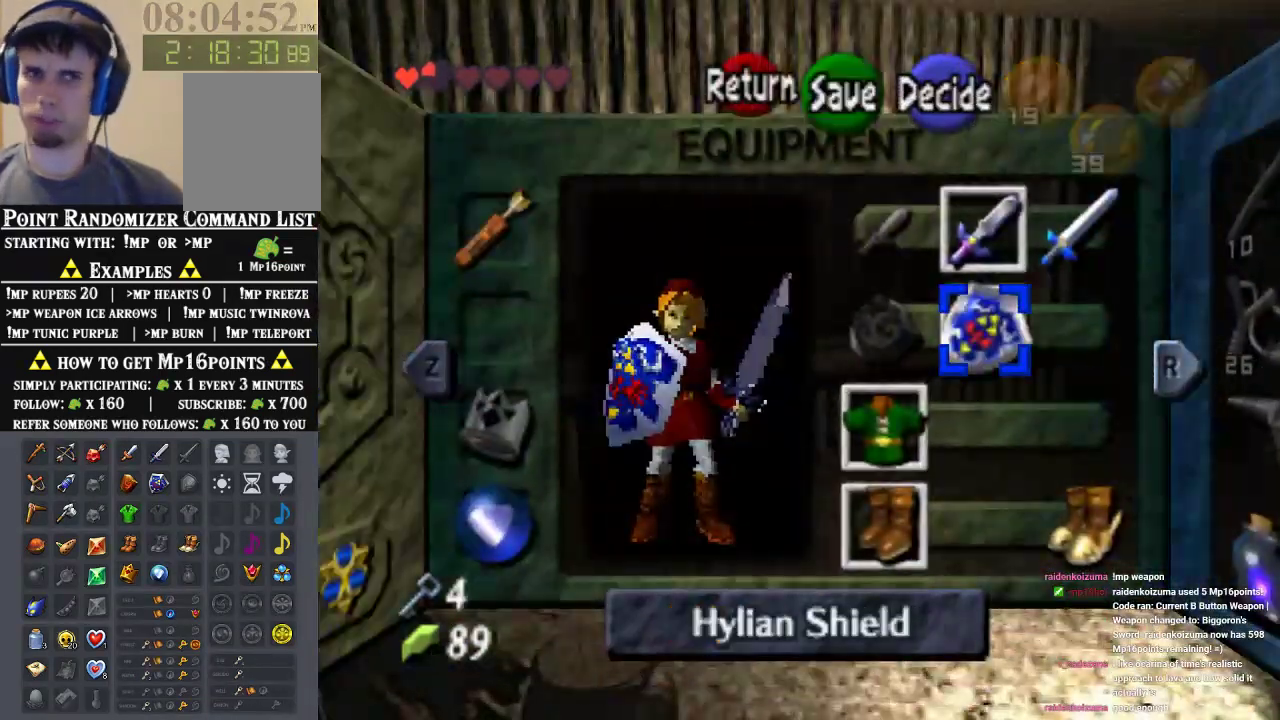
{"buttons": [], "left_stick": "center", "events": [[167, "B", "down"], [400, "B", "up"]]}
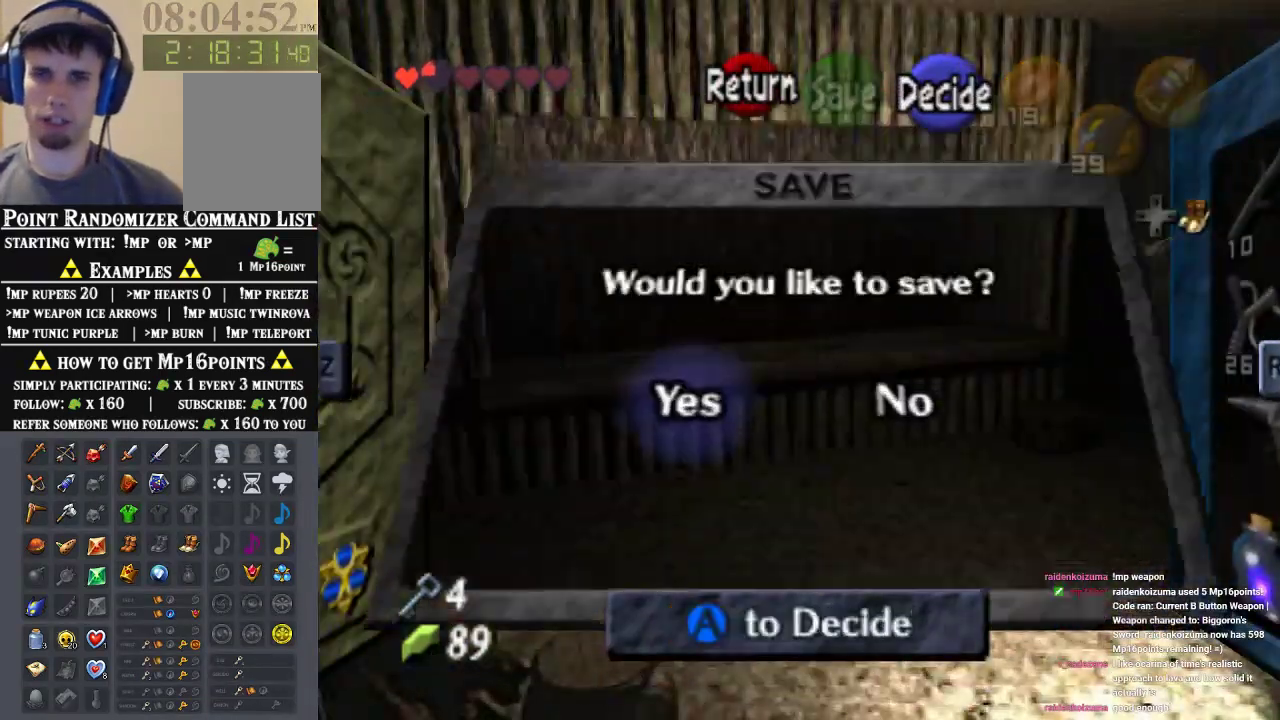
{"buttons": ["A"], "left_stick": "center", "events": [[200, "A", "down"], [333, "A", "up"], [400, "A", "down"]]}
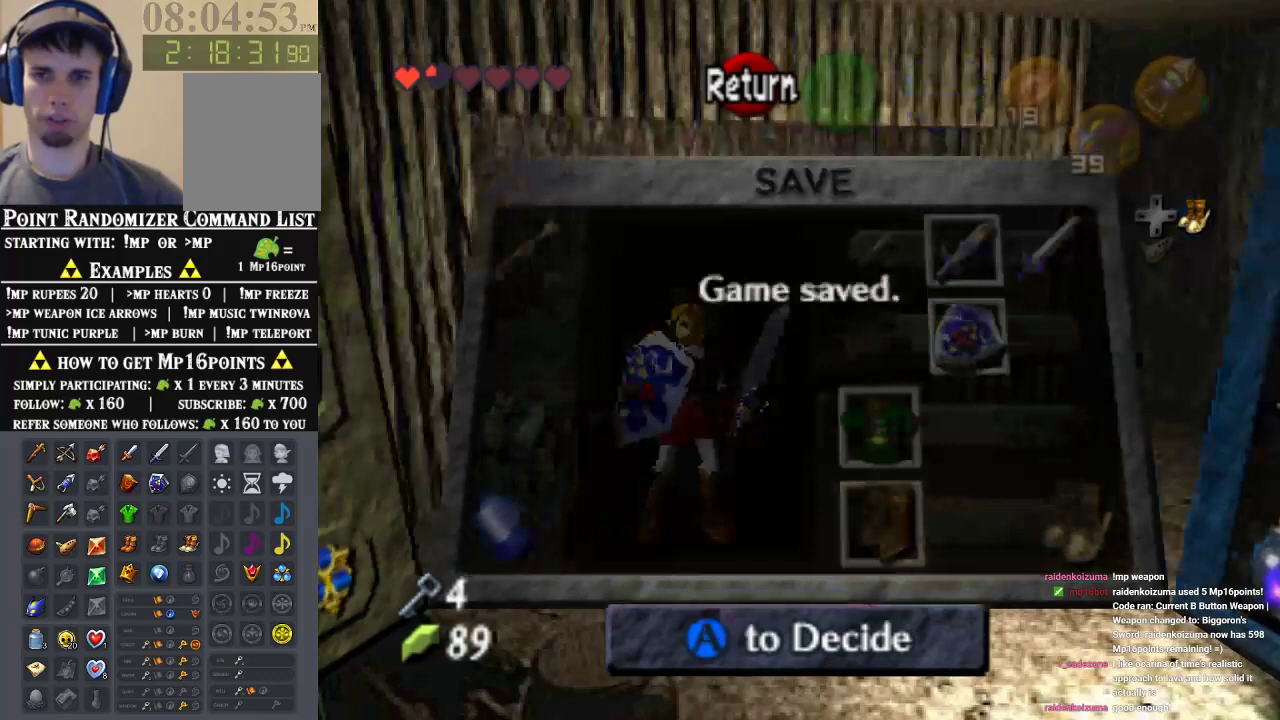
{"buttons": [], "left_stick": "up", "events": [[67, "A", "up"], [200, "left_stick", "up"]]}
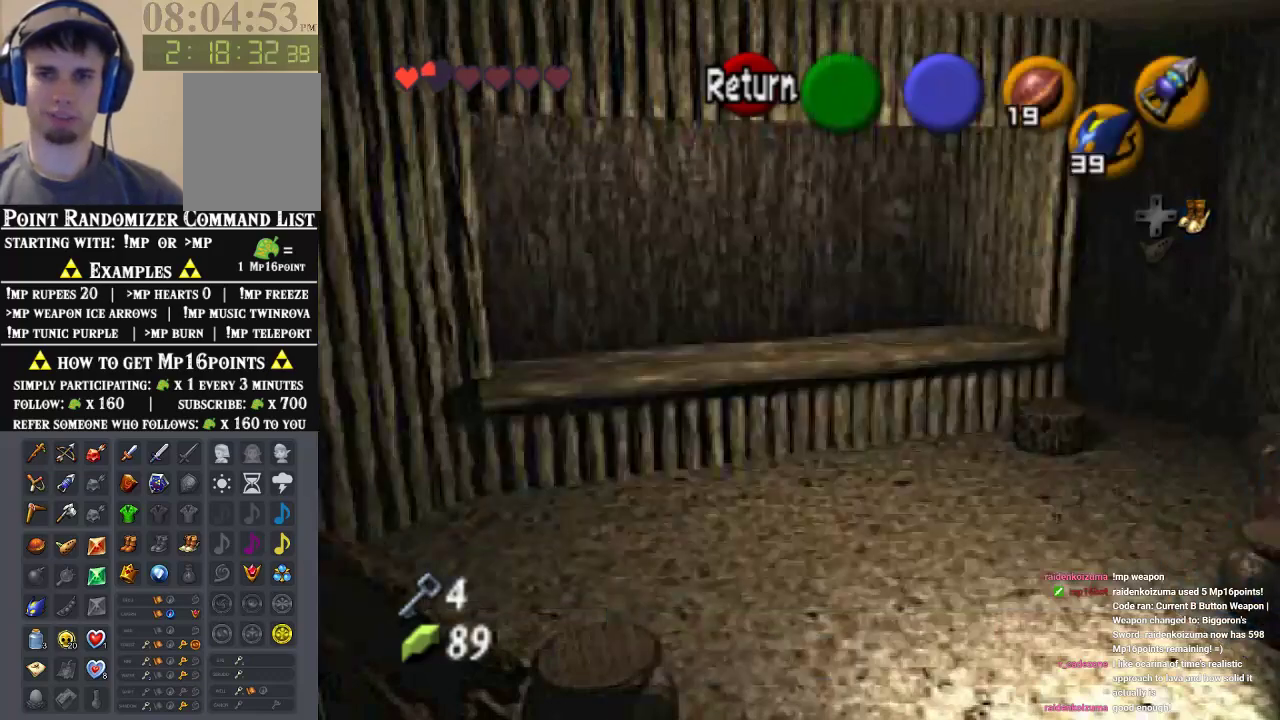
{"buttons": [], "left_stick": "up", "events": []}
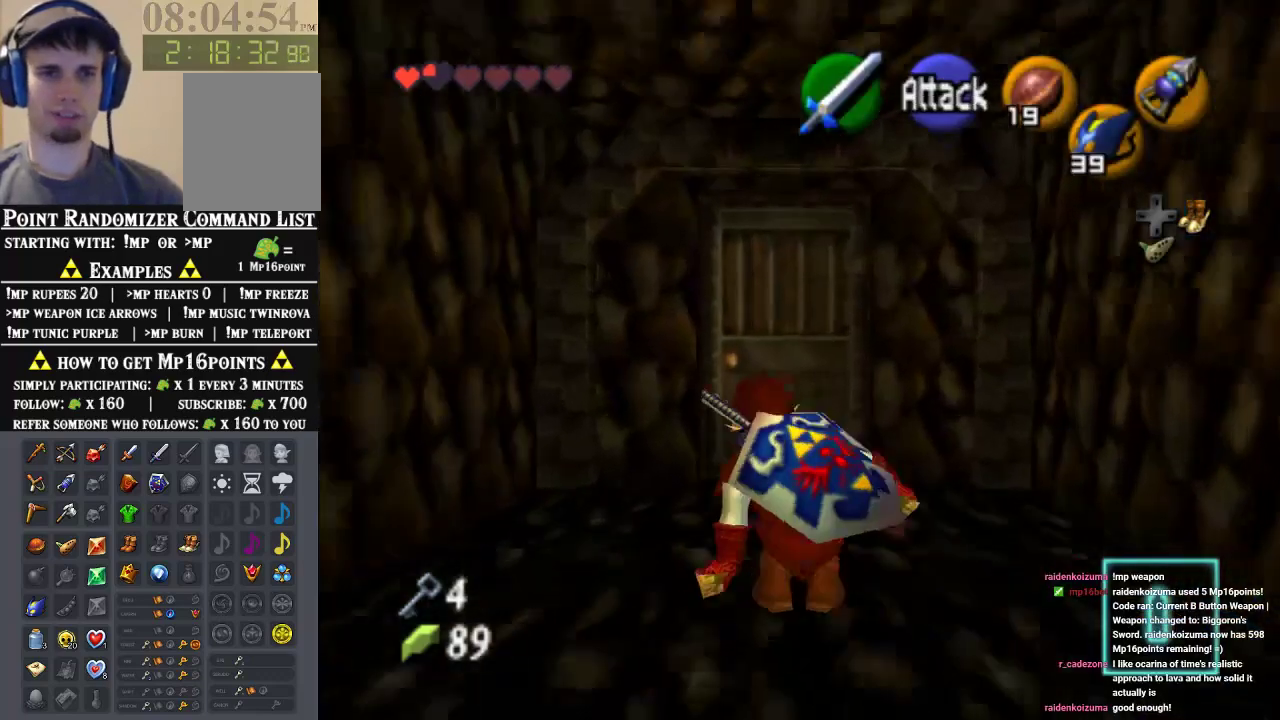
{"buttons": [], "left_stick": "up", "events": []}
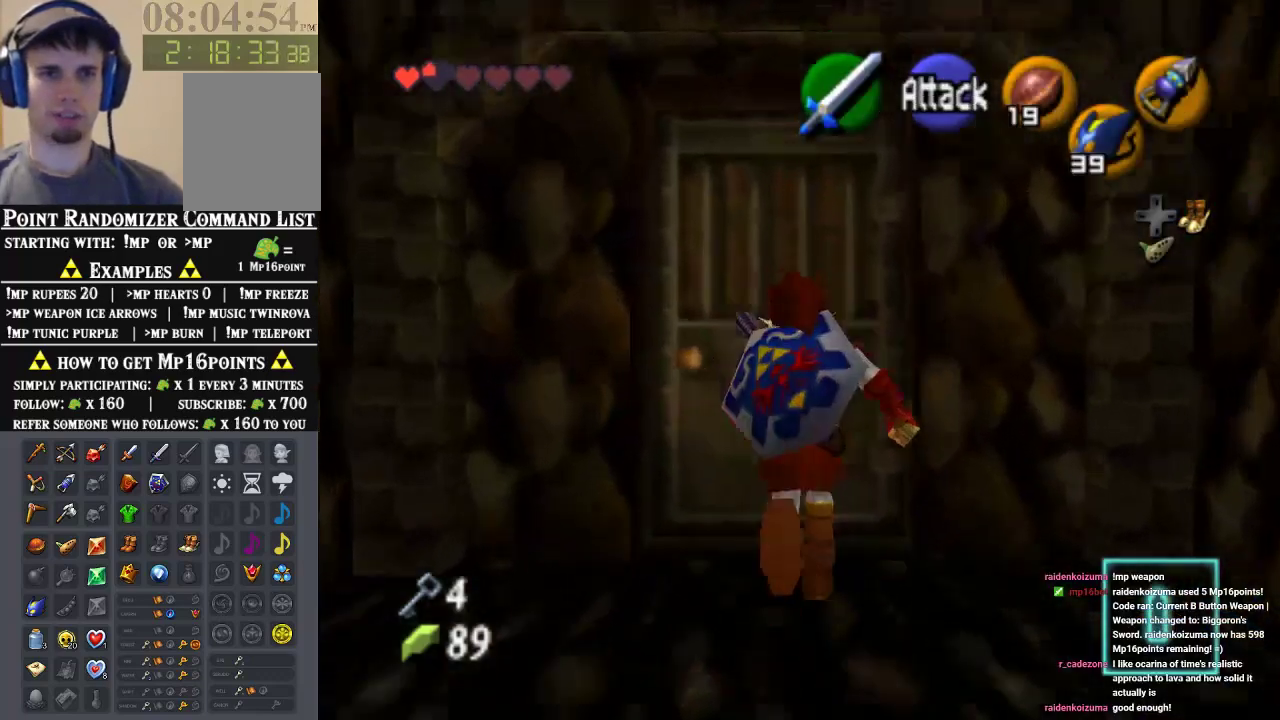
{"buttons": [], "left_stick": "center", "events": [[100, "left_stick", "center"], [200, "A", "down"], [333, "A", "up"]]}
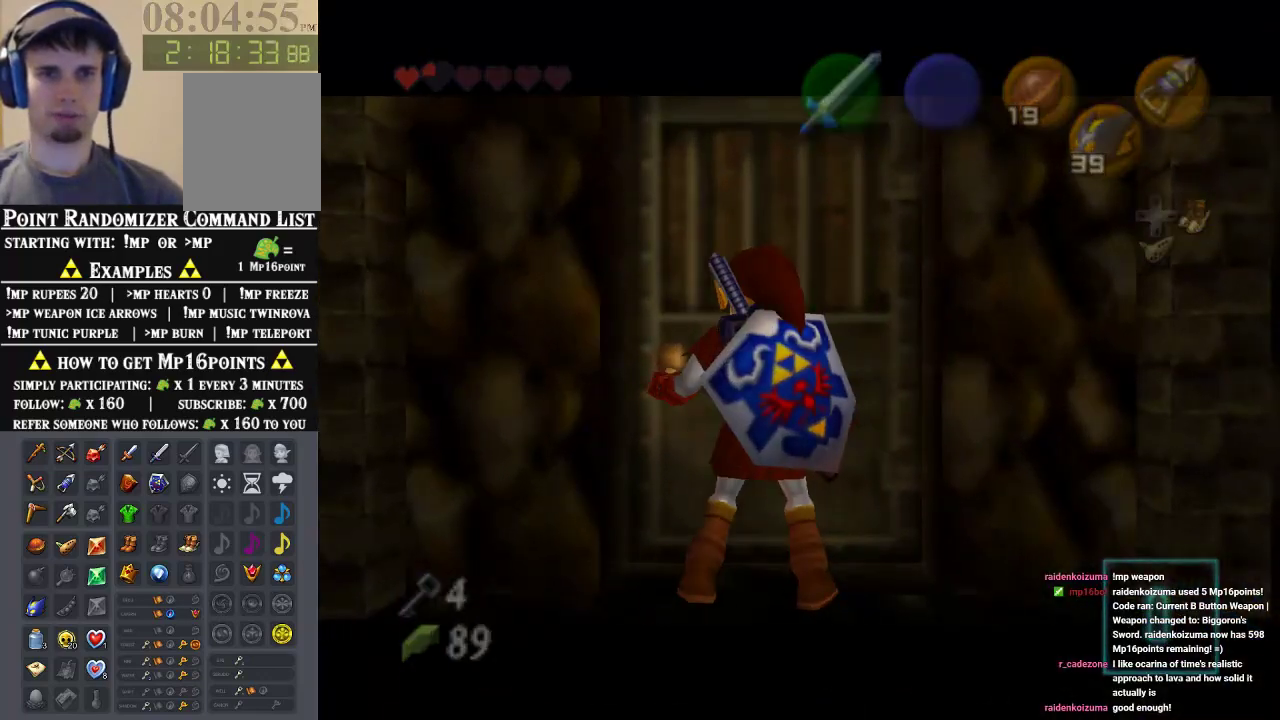
{"buttons": [], "left_stick": "center", "events": []}
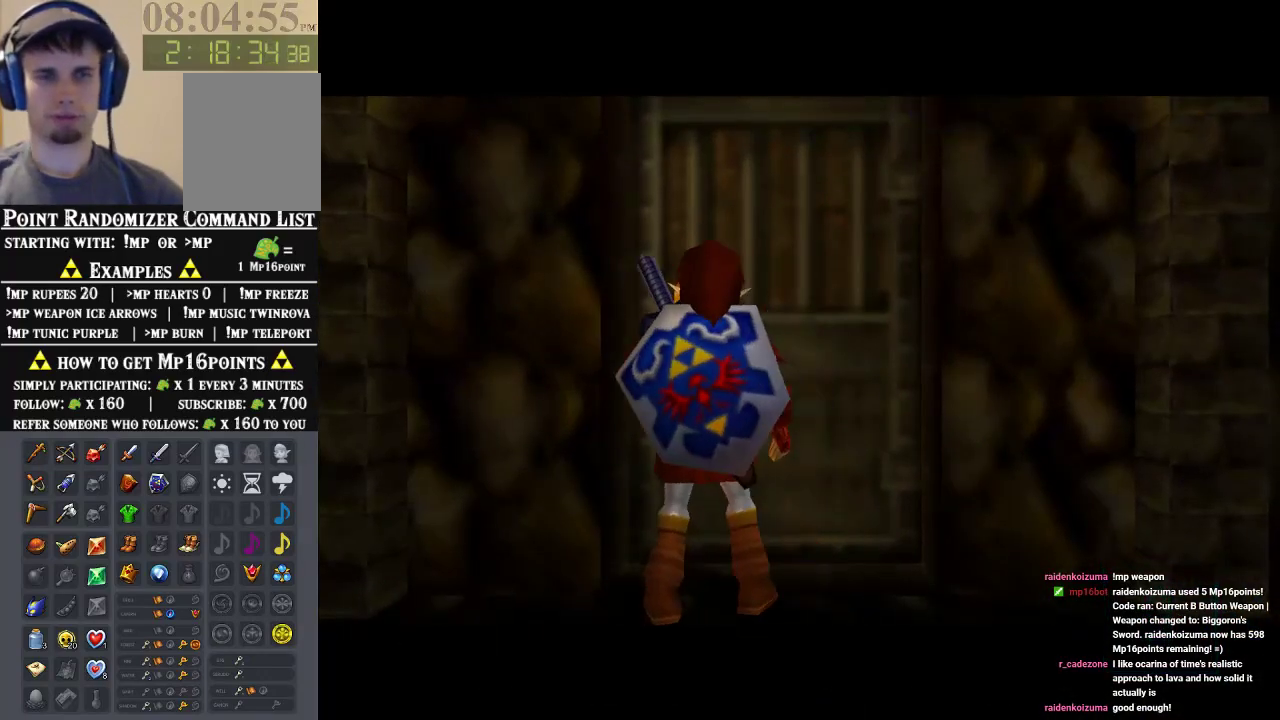
{"buttons": [], "left_stick": "center", "events": []}
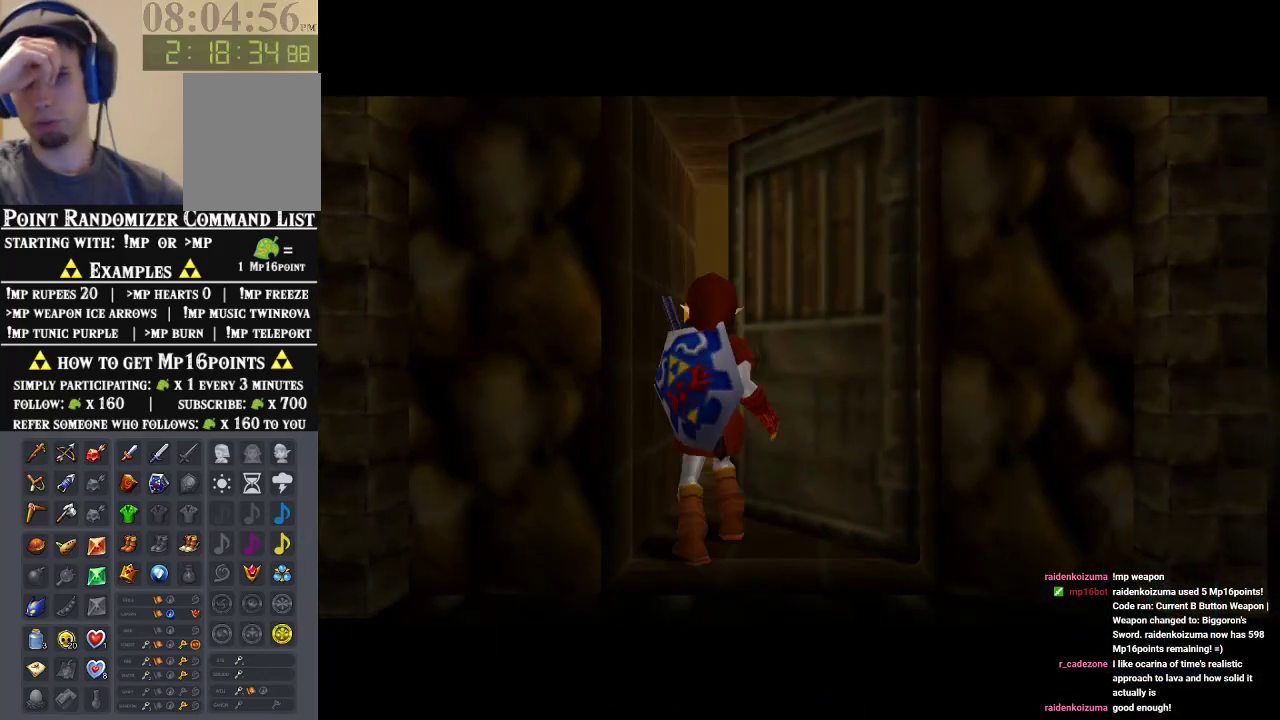
{"buttons": [], "left_stick": "center", "events": []}
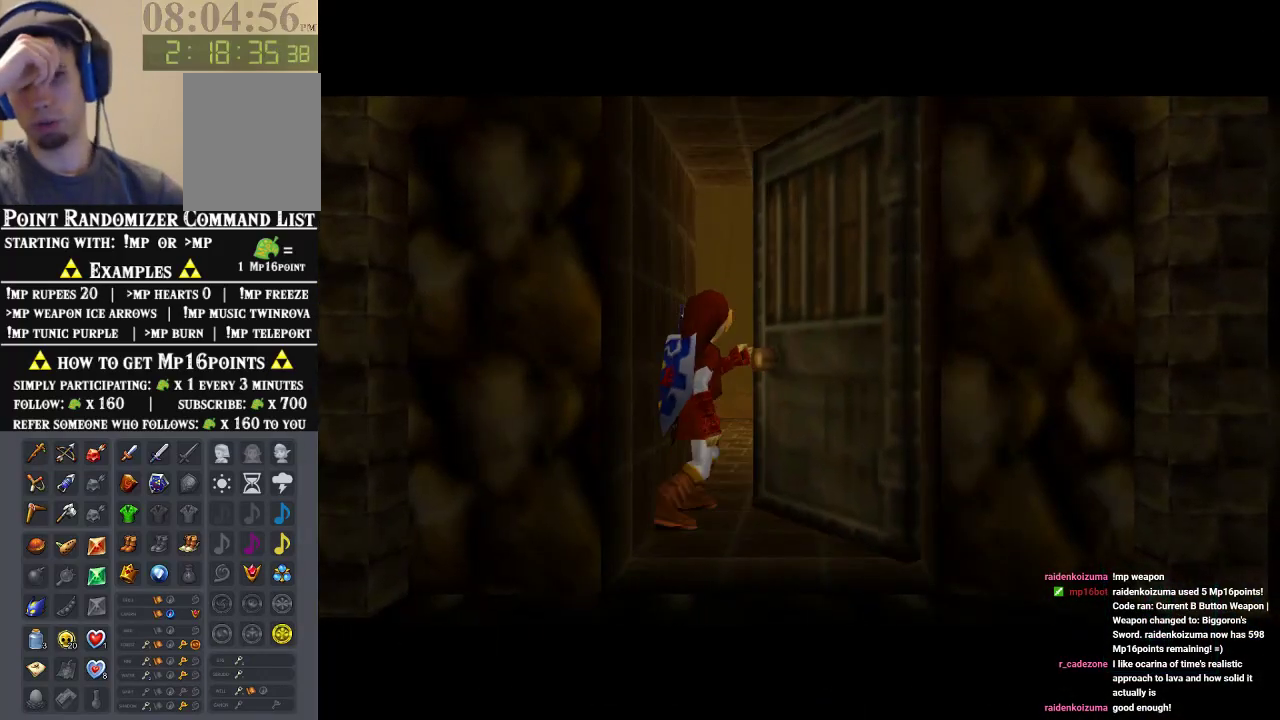
{"buttons": [], "left_stick": "center", "events": []}
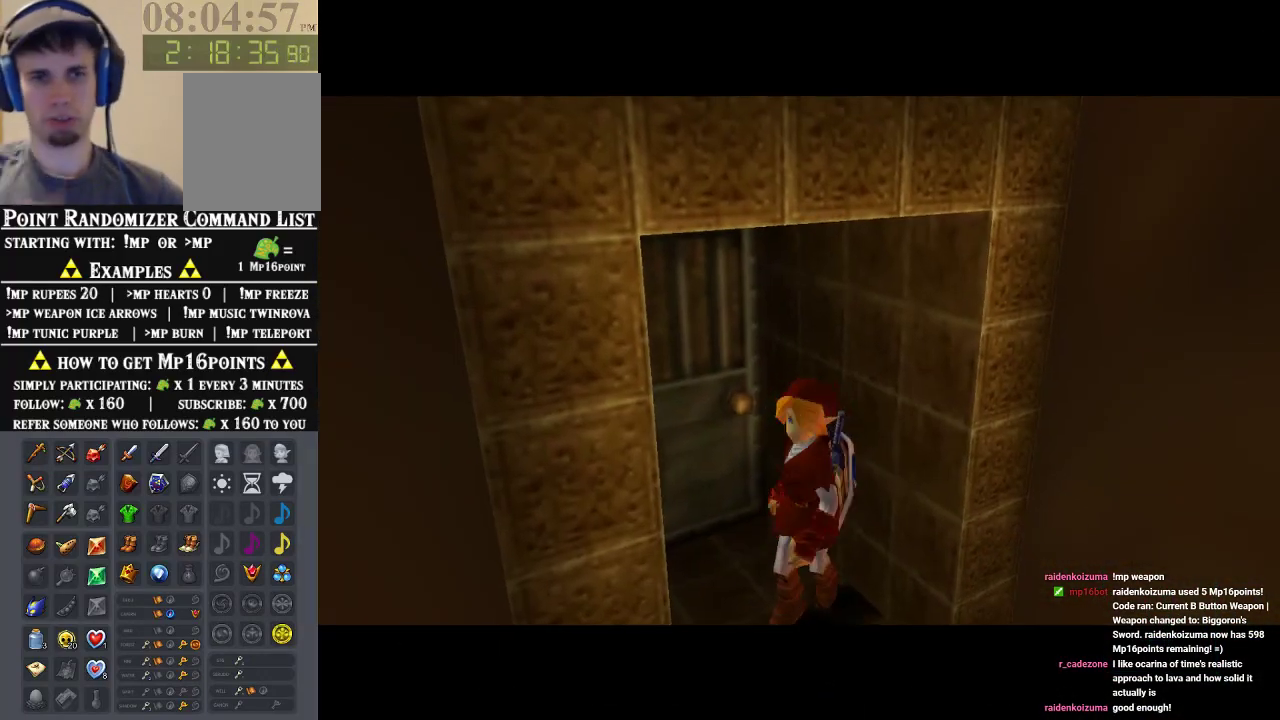
{"buttons": [], "left_stick": "center", "events": []}
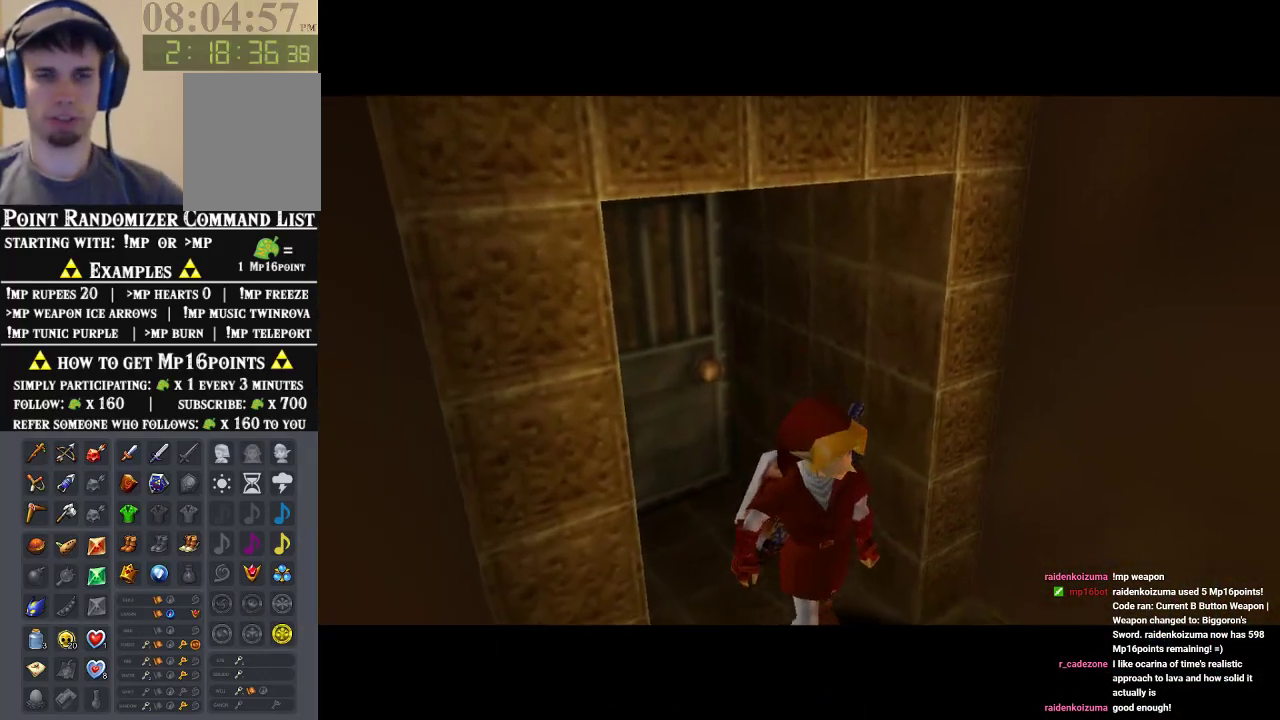
{"buttons": [], "left_stick": "center", "events": []}
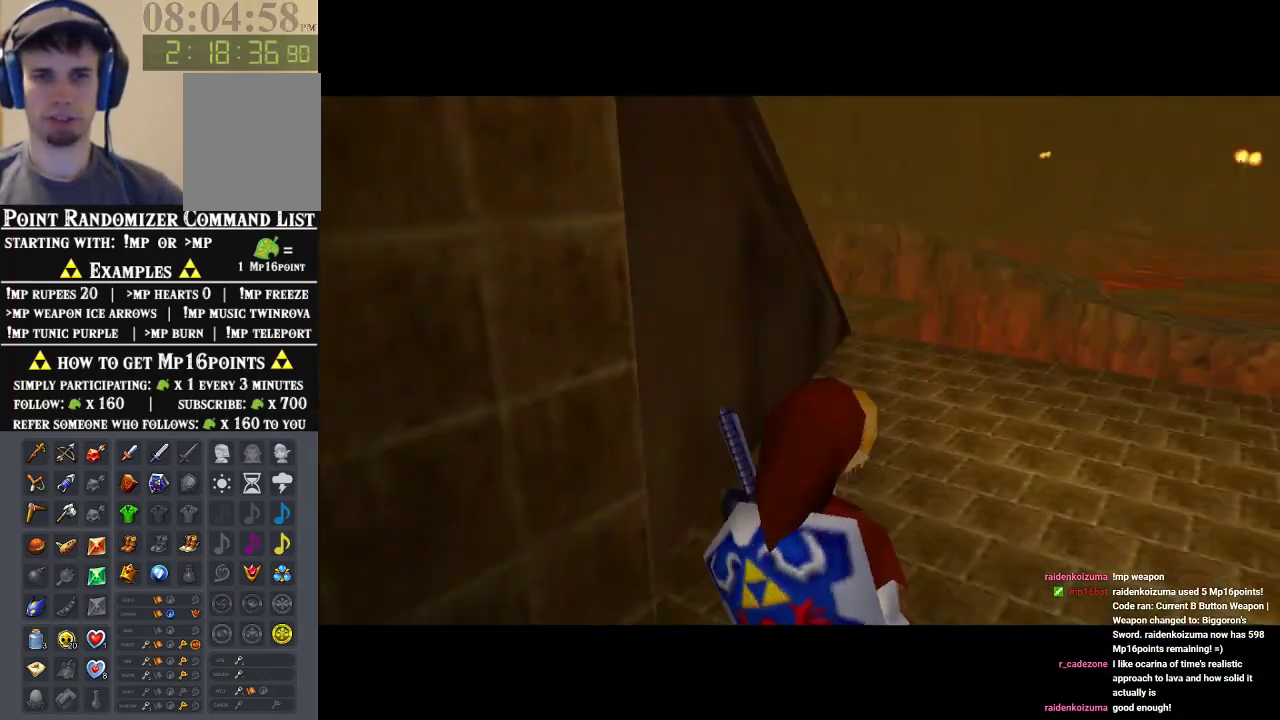
{"buttons": [], "left_stick": "up-right", "events": [[67, "left_stick", "up"], [233, "left_stick", "up-right"]]}
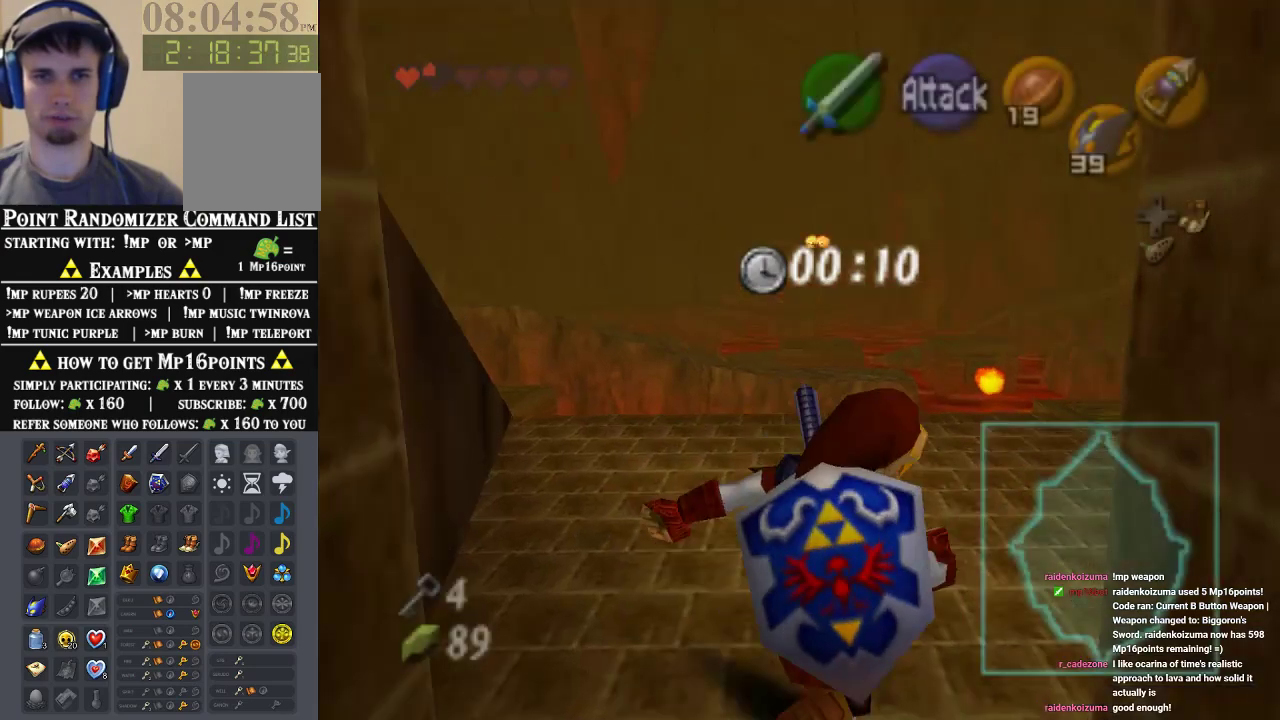
{"buttons": ["A"], "left_stick": "up-right", "events": [[400, "A", "down"]]}
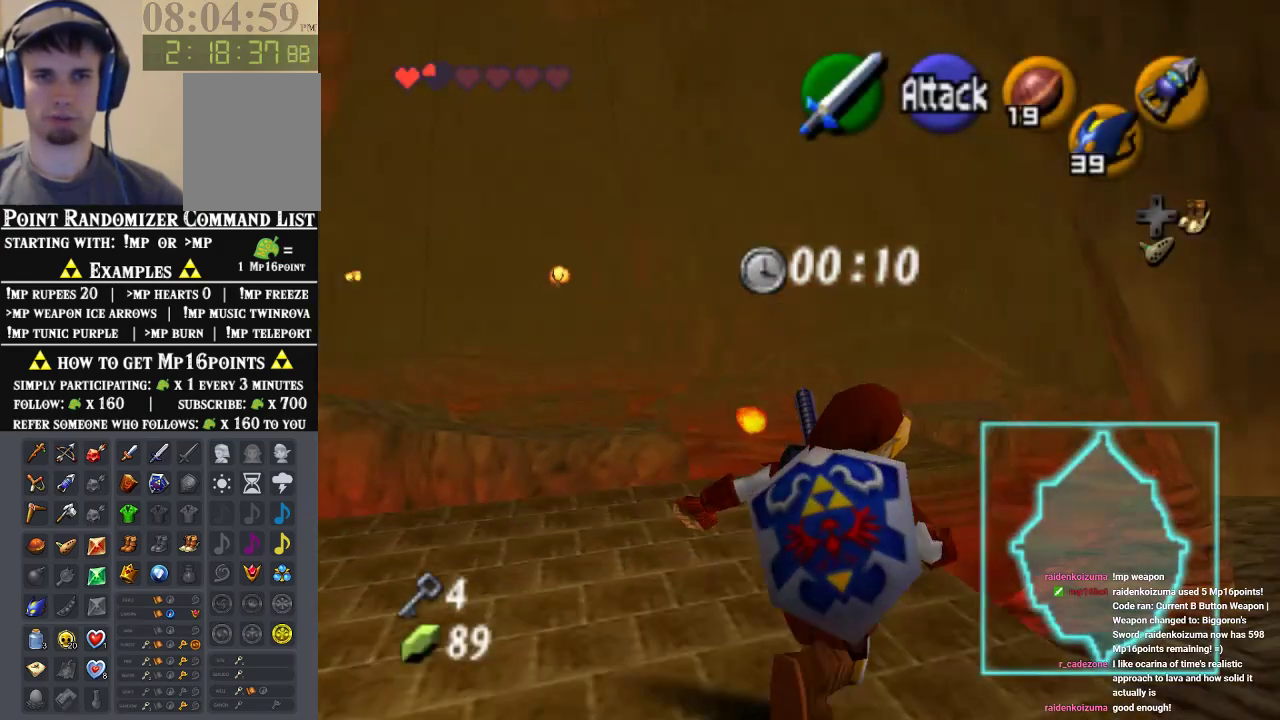
{"buttons": [], "left_stick": "up-right", "events": [[67, "A", "up"]]}